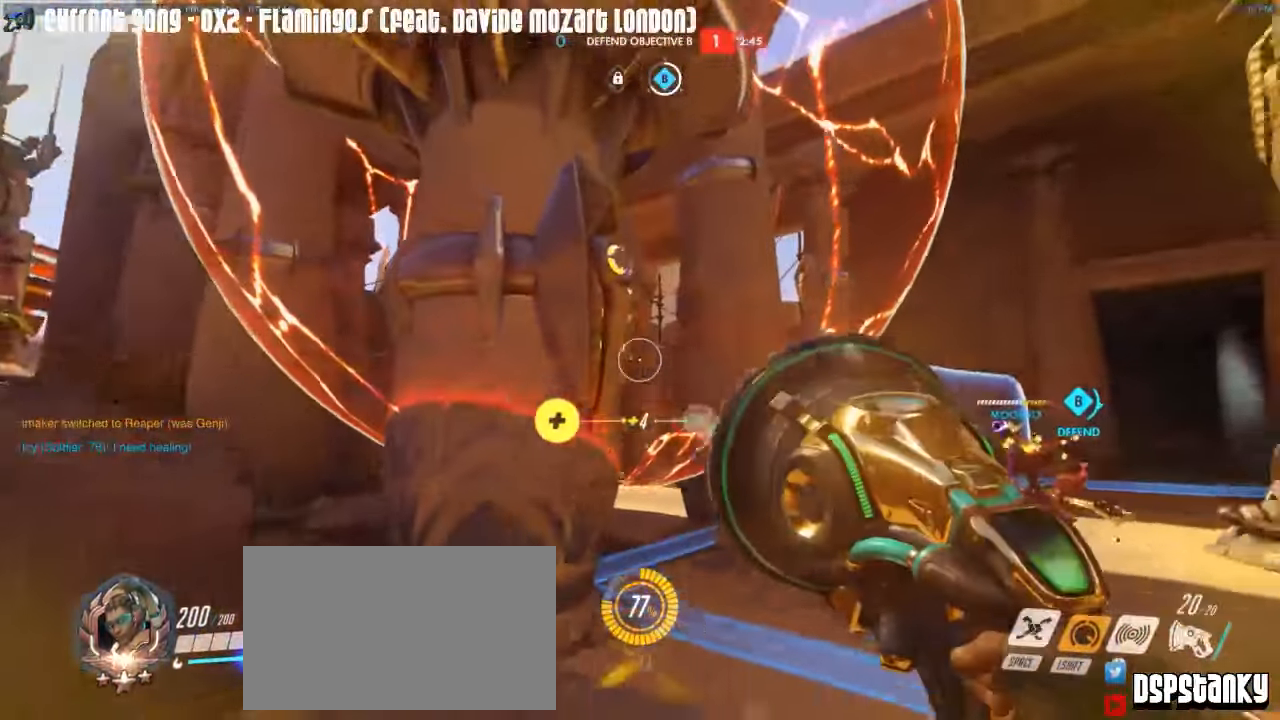
Gameplay with keyboard and mouse; each line is a JSON object with the keys and mouse buttons held at the frame after it. "events" lists presses ("down") and releases ("up") of "1", "2", "3", "4", "5", "a", "alt", "c", "caps_lock", "d", "e", "f", "g", "q", "r", "s", "shift", "space", "t", "tab", "v", "w", "x", "z", "mouse_left", "mouse_middle", "mouse_right", "mouse_mb4", "mouse_mb5", "mouse_wheel_up" and "mouse_wheel_down" between this image and that frame as [ms after this image, input, new state], when the widget could be followed in between. "mouse_left", "mouse_middle", "mouse_right", "mouse_mb4", "mouse_mb5", "mouse_wheel_up", "mouse_wheel_down" = the "left", "middle", "right", "mb4", "mb5", "wheel_up", "wheel_down" buttons of the "mouse" list. No other keys are recorded. Mouse movement is not recorded.
{"keys": ["a"], "mouse": ["right"], "events": [[217, "a", "down"], [217, "d", "up"], [267, "mouse_right", "down"], [317, "s", "up"], [317, "space", "down"], [367, "mouse_right", "up"], [400, "space", "up"], [450, "mouse_right", "down"]]}
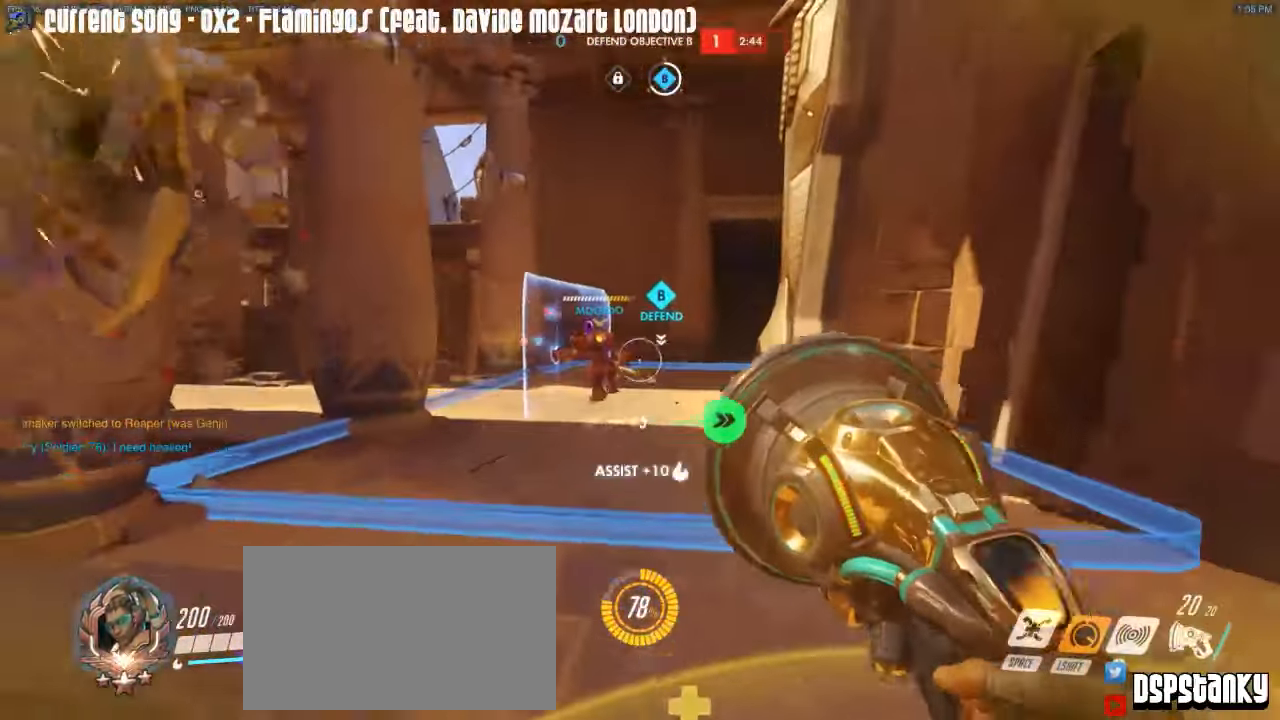
{"keys": ["a", "w"], "mouse": [], "events": [[50, "mouse_right", "up"], [100, "mouse_right", "down"], [184, "mouse_right", "up"], [383, "r", "down"], [383, "w", "down"], [416, "r", "up"], [416, "space", "down"], [466, "space", "up"]]}
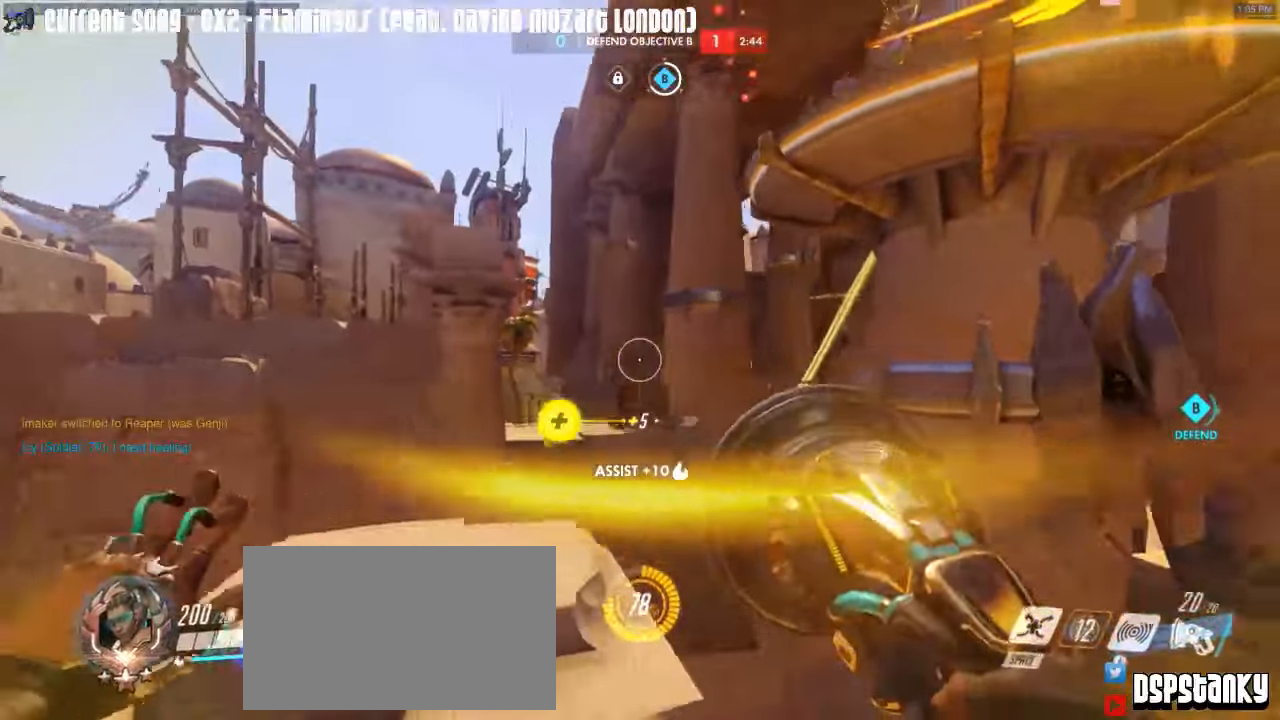
{"keys": ["d", "w"], "mouse": [], "events": [[16, "a", "up"], [250, "d", "down"], [250, "mouse_right", "down"], [350, "mouse_right", "up"]]}
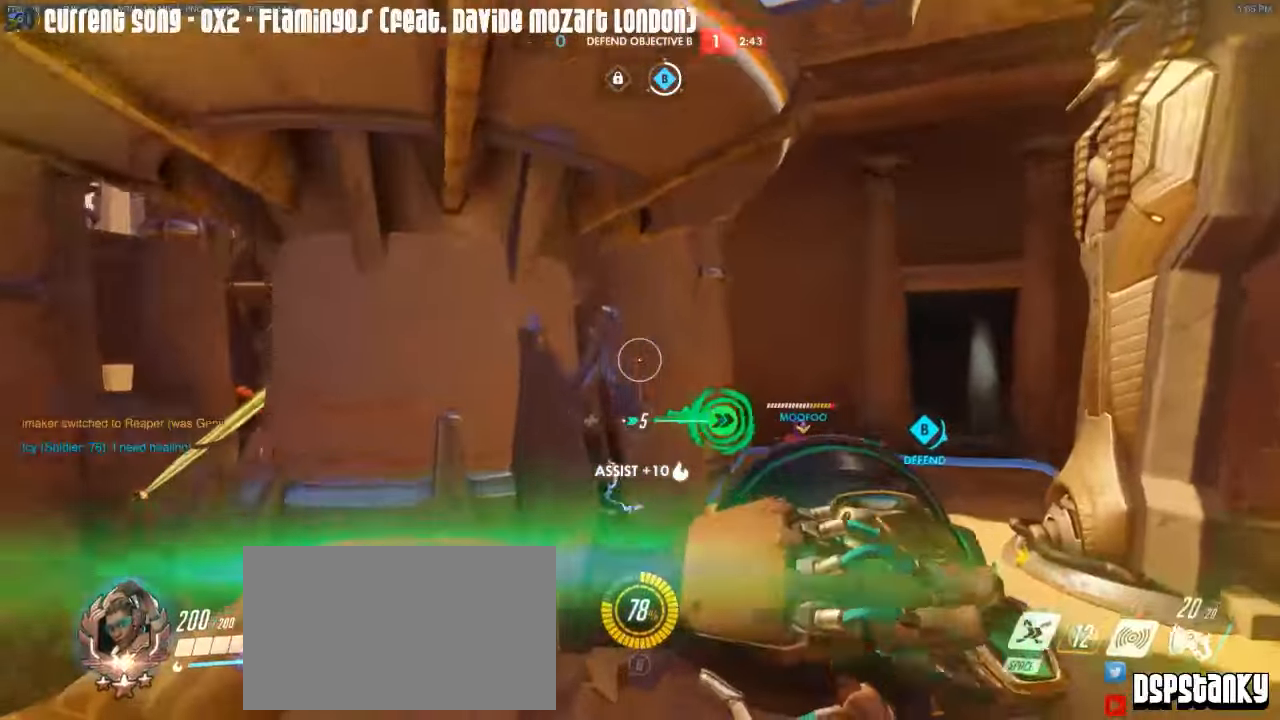
{"keys": ["a", "w"], "mouse": ["right"], "events": [[133, "d", "up"], [216, "a", "down"], [316, "mouse_right", "down"]]}
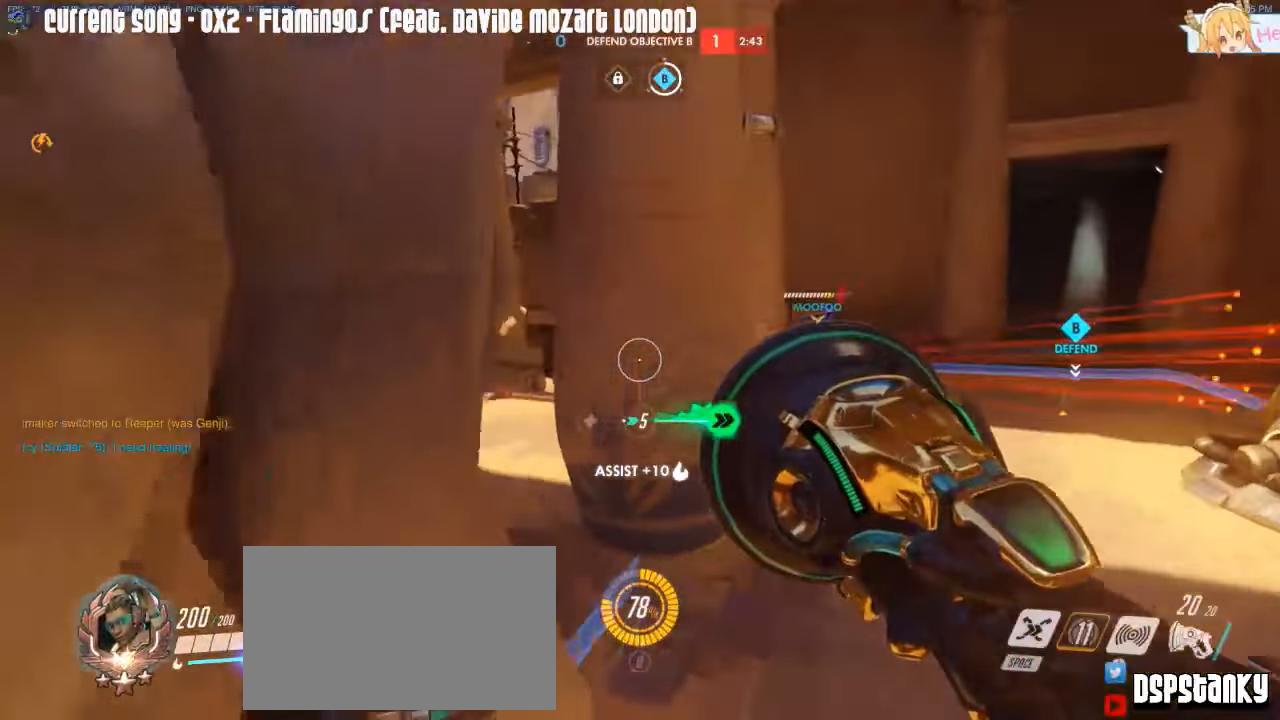
{"keys": ["d", "w"], "mouse": ["right"], "events": [[150, "r", "down"], [183, "mouse_right", "up"], [233, "mouse_right", "down"], [233, "r", "up"], [333, "a", "up"], [333, "mouse_right", "up"], [366, "d", "down"], [366, "mouse_right", "down"]]}
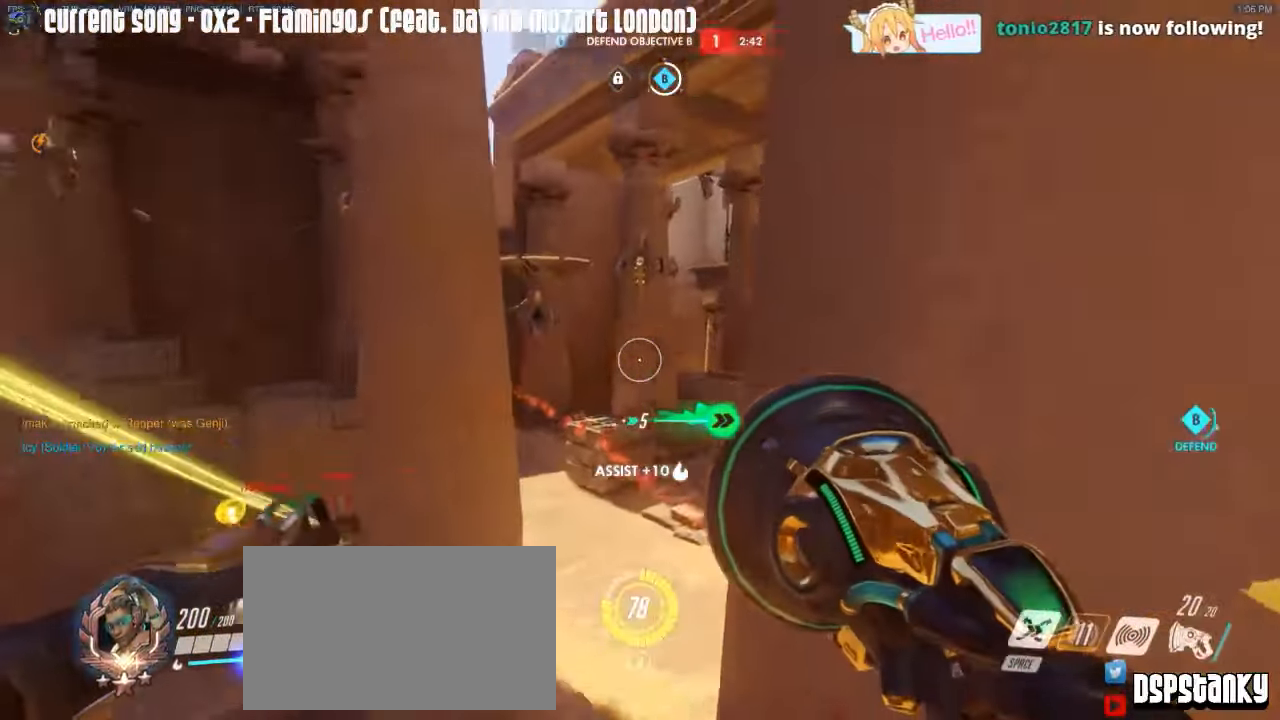
{"keys": ["a"], "mouse": [], "events": [[16, "mouse_right", "up"], [116, "mouse_right", "down"], [150, "a", "down"], [200, "d", "up"], [200, "mouse_right", "up"], [250, "mouse_right", "down"], [300, "w", "up"], [350, "mouse_right", "up"], [400, "mouse_right", "down"], [483, "mouse_right", "up"]]}
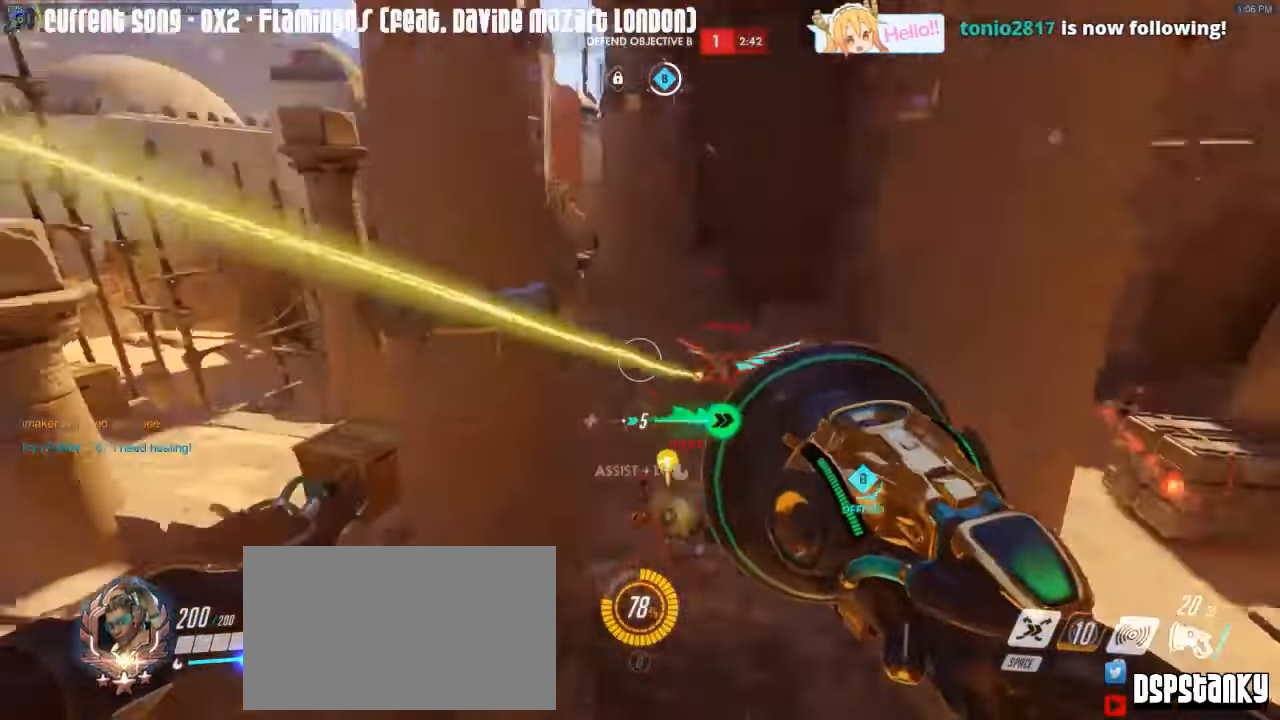
{"keys": ["a", "s"], "mouse": ["left", "right"], "events": [[33, "mouse_right", "down"], [33, "s", "down"], [83, "space", "down"], [133, "mouse_left", "down"], [166, "space", "up"]]}
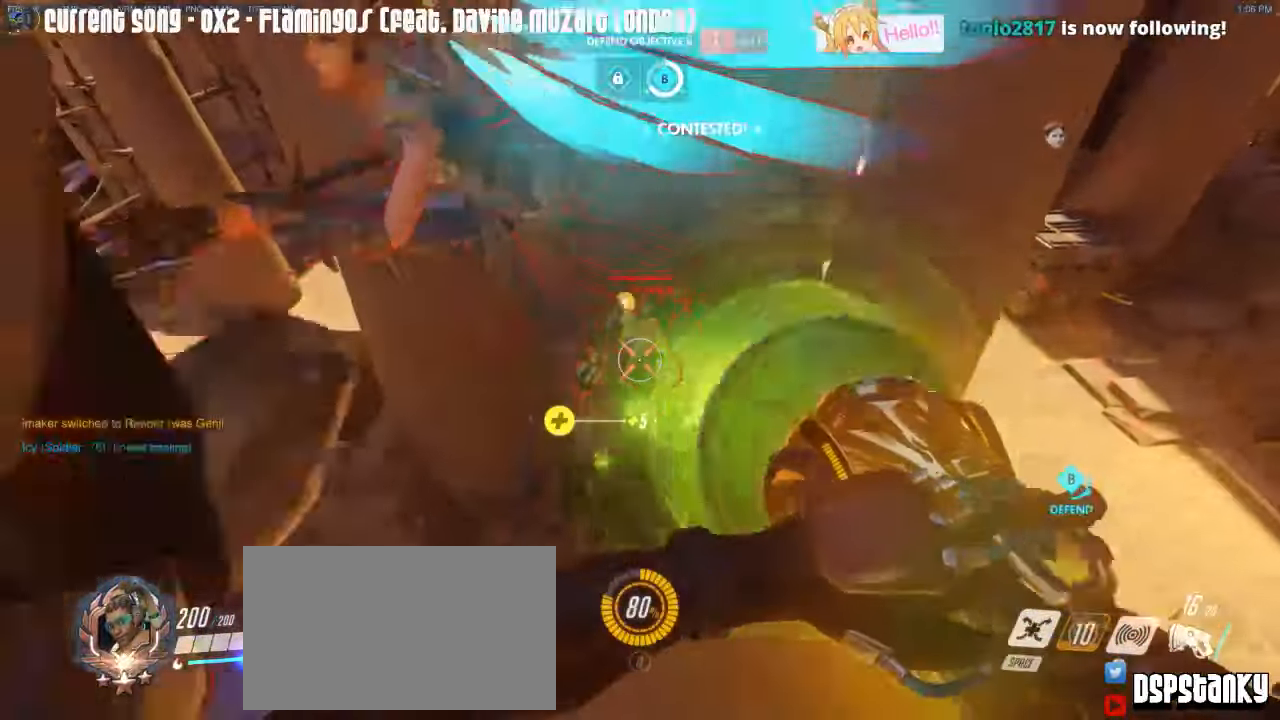
{"keys": ["a"], "mouse": ["left"], "events": [[150, "mouse_right", "up"], [150, "space", "down"], [233, "mouse_mb5", "down"], [233, "mouse_right", "down"], [233, "space", "up"], [283, "mouse_right", "up"], [283, "s", "up"], [333, "mouse_mb5", "up"]]}
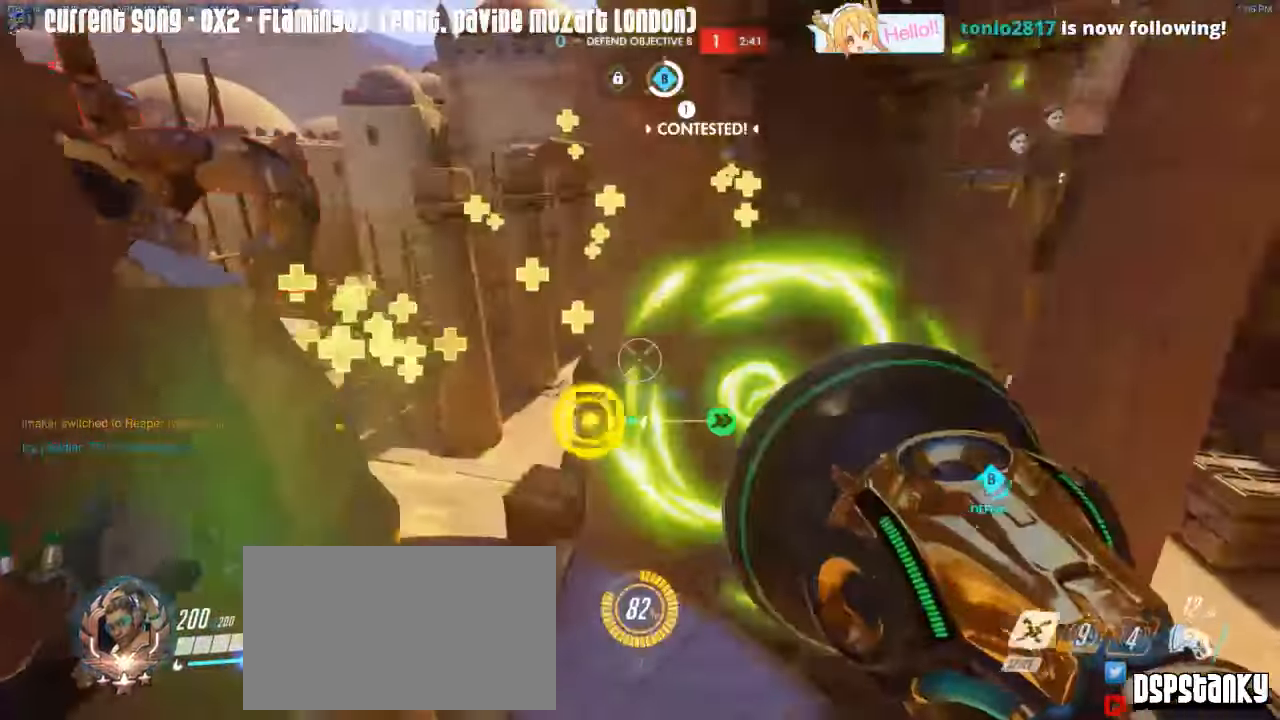
{"keys": ["caps_lock"], "mouse": [], "events": [[16, "s", "down"], [116, "mouse_right", "down"], [116, "space", "down"], [200, "space", "up"], [300, "a", "up"], [300, "mouse_right", "up"], [300, "s", "up"], [333, "mouse_left", "up"], [400, "caps_lock", "down"]]}
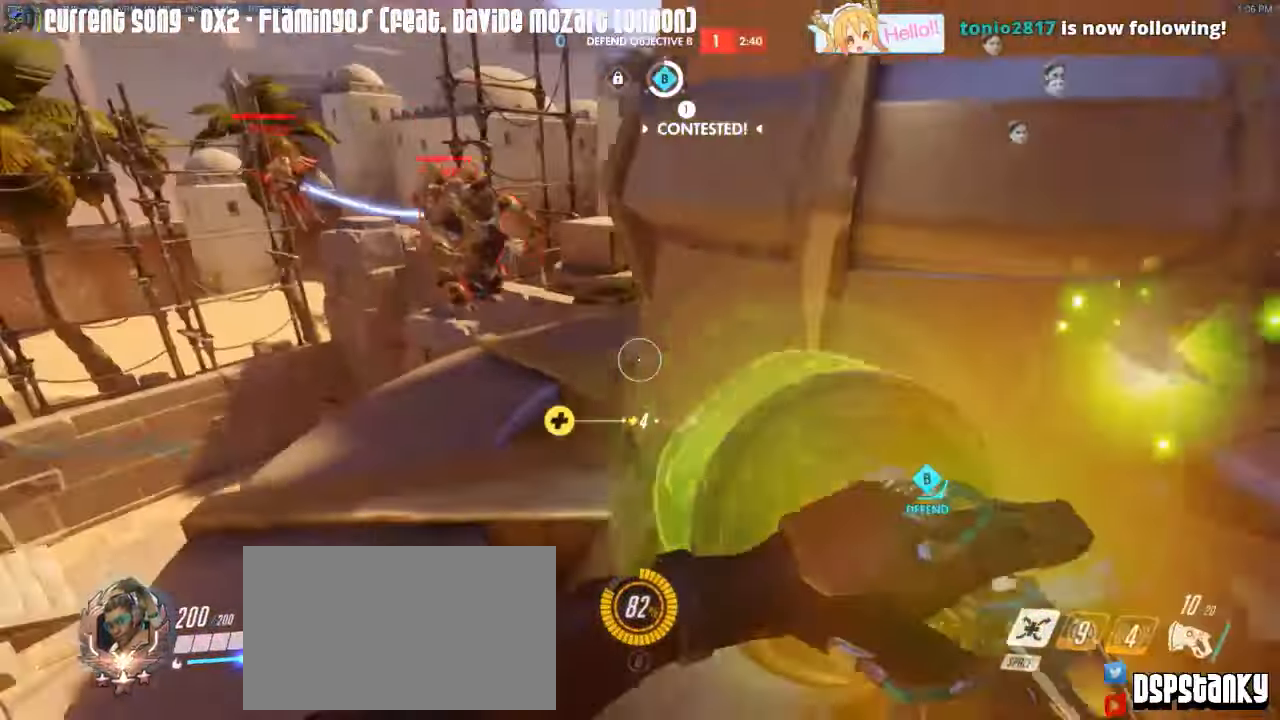
{"keys": ["caps_lock", "w"], "mouse": ["right"], "events": [[33, "w", "down"], [183, "r", "down"], [266, "r", "up"], [316, "space", "down"], [450, "mouse_right", "down"], [450, "space", "up"]]}
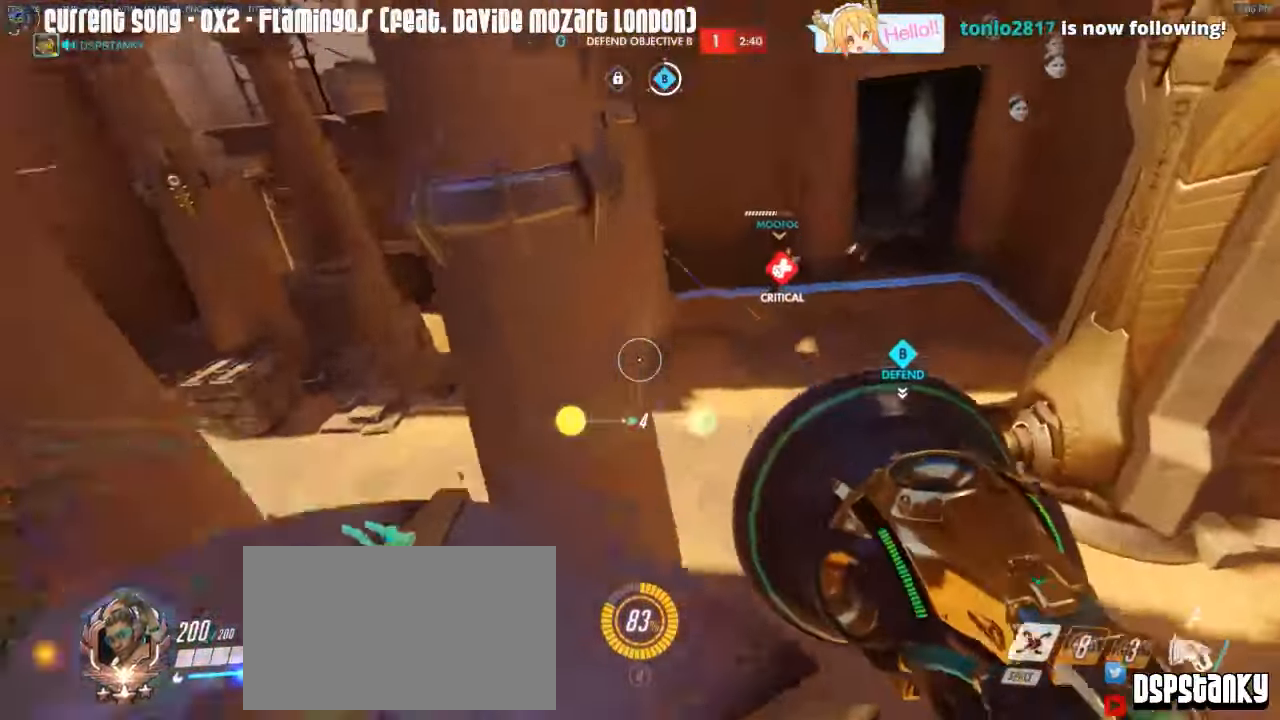
{"keys": ["caps_lock", "w"], "mouse": [], "events": [[50, "mouse_right", "up"], [100, "r", "down"], [150, "mouse_right", "down"], [183, "r", "up"], [233, "mouse_right", "up"]]}
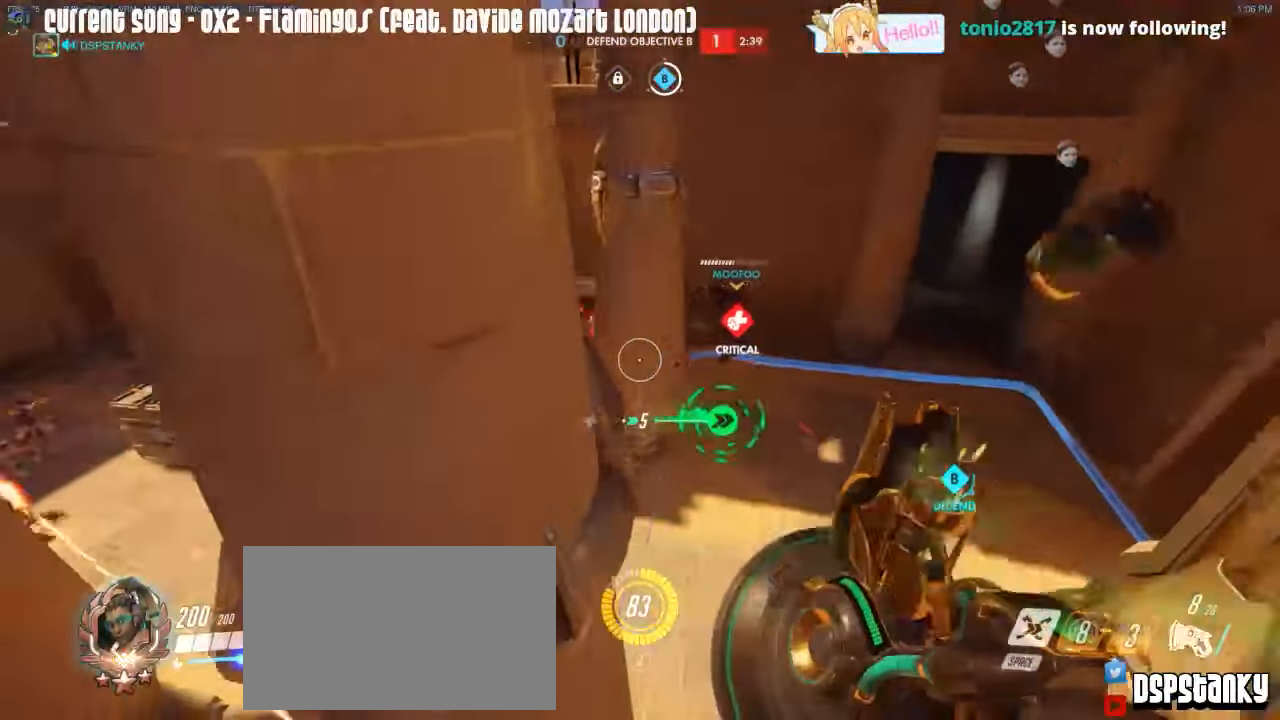
{"keys": ["w"], "mouse": ["right"], "events": [[16, "space", "down"], [116, "caps_lock", "up"], [116, "space", "up"], [150, "mouse_right", "down"], [250, "a", "down"], [250, "mouse_right", "up"], [300, "mouse_right", "down"], [400, "mouse_right", "up"], [433, "a", "up"], [483, "mouse_right", "down"]]}
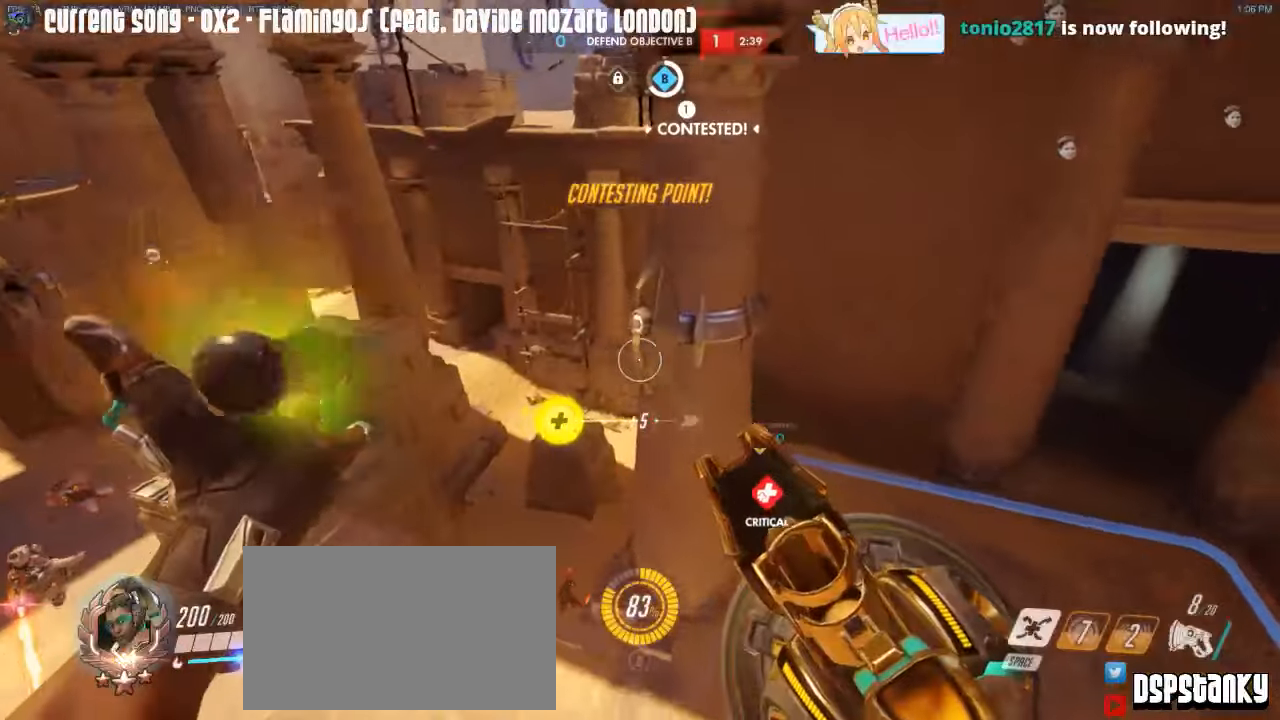
{"keys": ["d", "s"], "mouse": [], "events": [[167, "d", "down"], [217, "mouse_right", "up"], [217, "w", "up"], [367, "s", "down"]]}
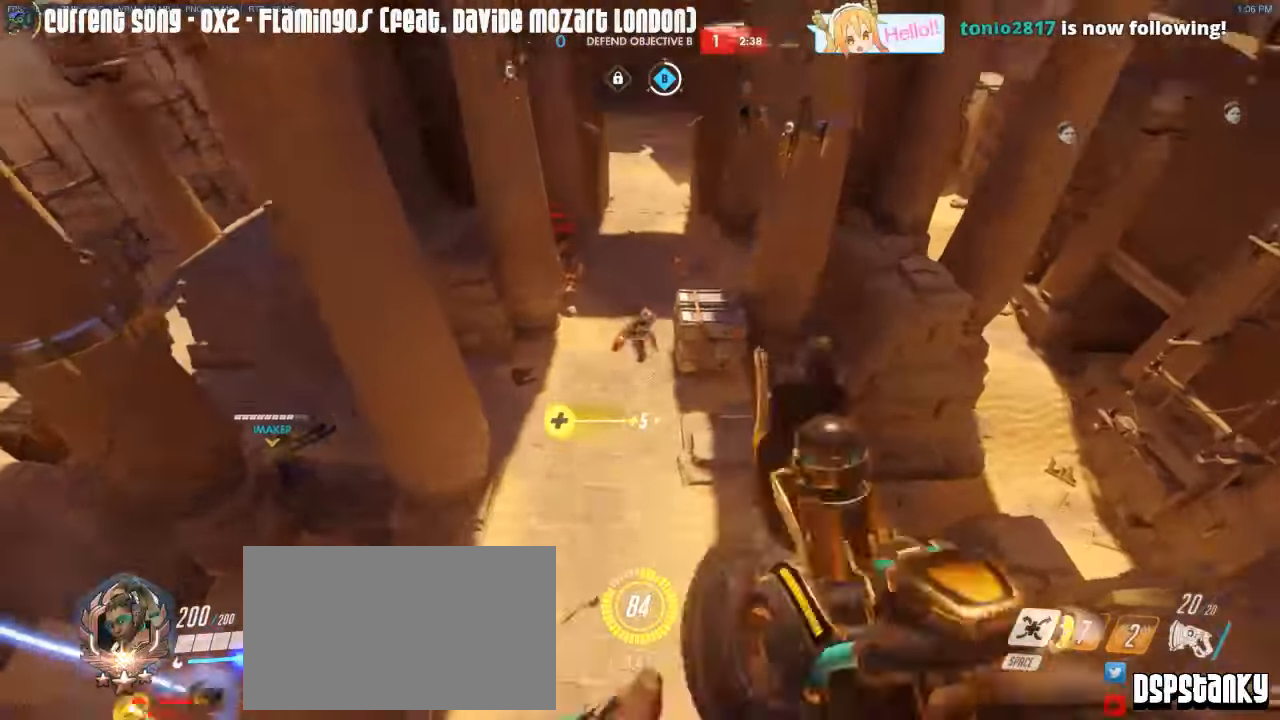
{"keys": ["a", "d"], "mouse": ["left", "right"], "events": [[33, "mouse_left", "down"], [150, "s", "up"], [417, "mouse_right", "down"], [467, "a", "down"]]}
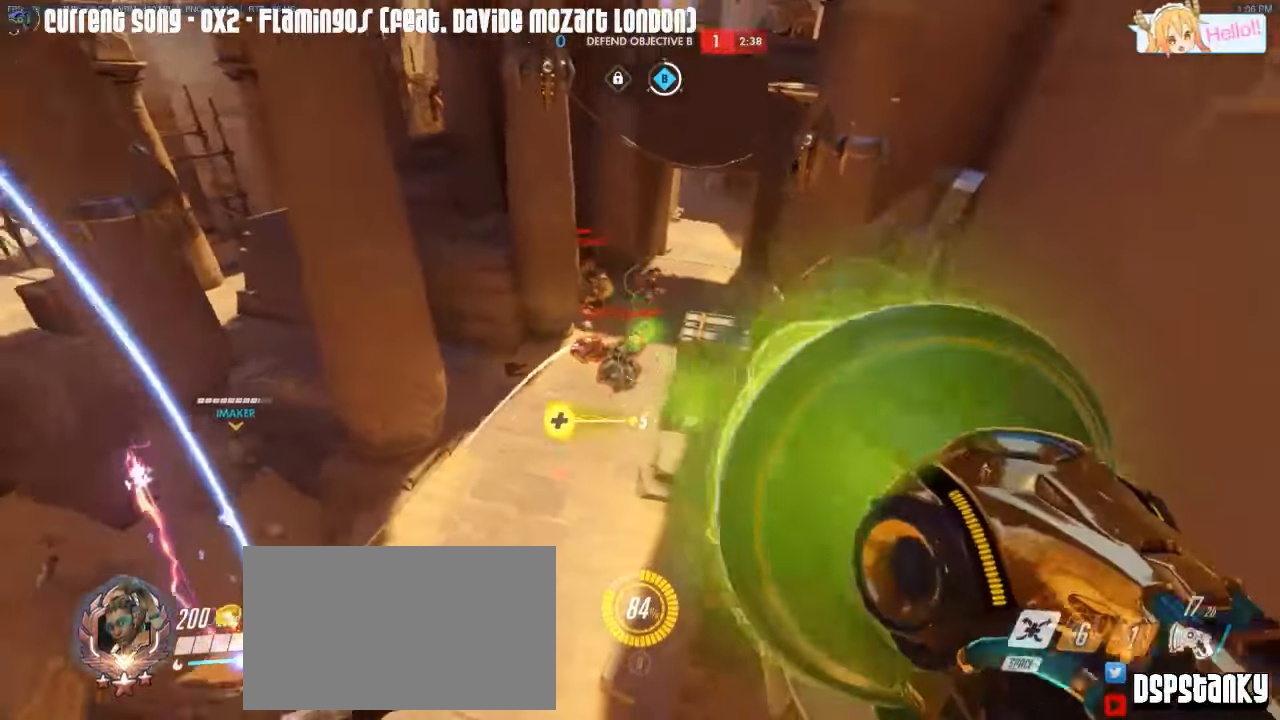
{"keys": ["a", "w"], "mouse": ["left"], "events": [[17, "d", "up"], [17, "mouse_right", "up"], [67, "mouse_right", "down"], [67, "w", "down"], [150, "mouse_right", "up"], [200, "mouse_right", "down"], [350, "mouse_right", "up"]]}
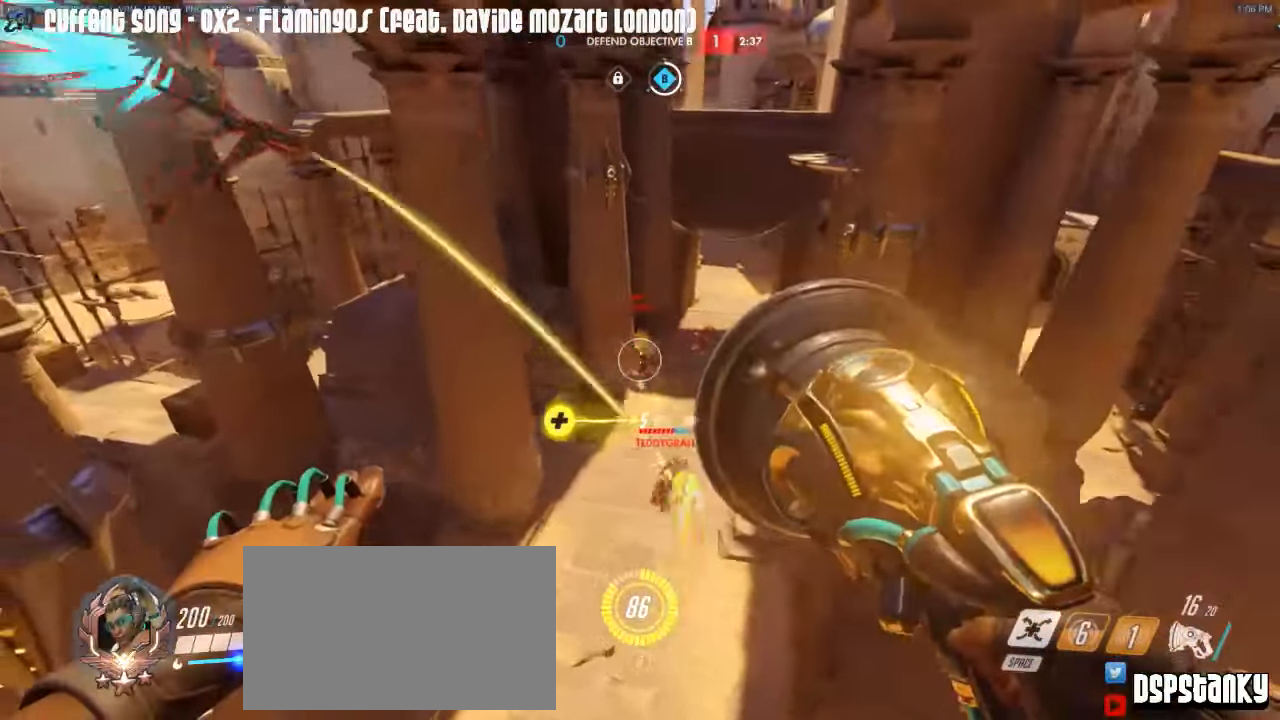
{"keys": ["a", "w"], "mouse": ["left"], "events": []}
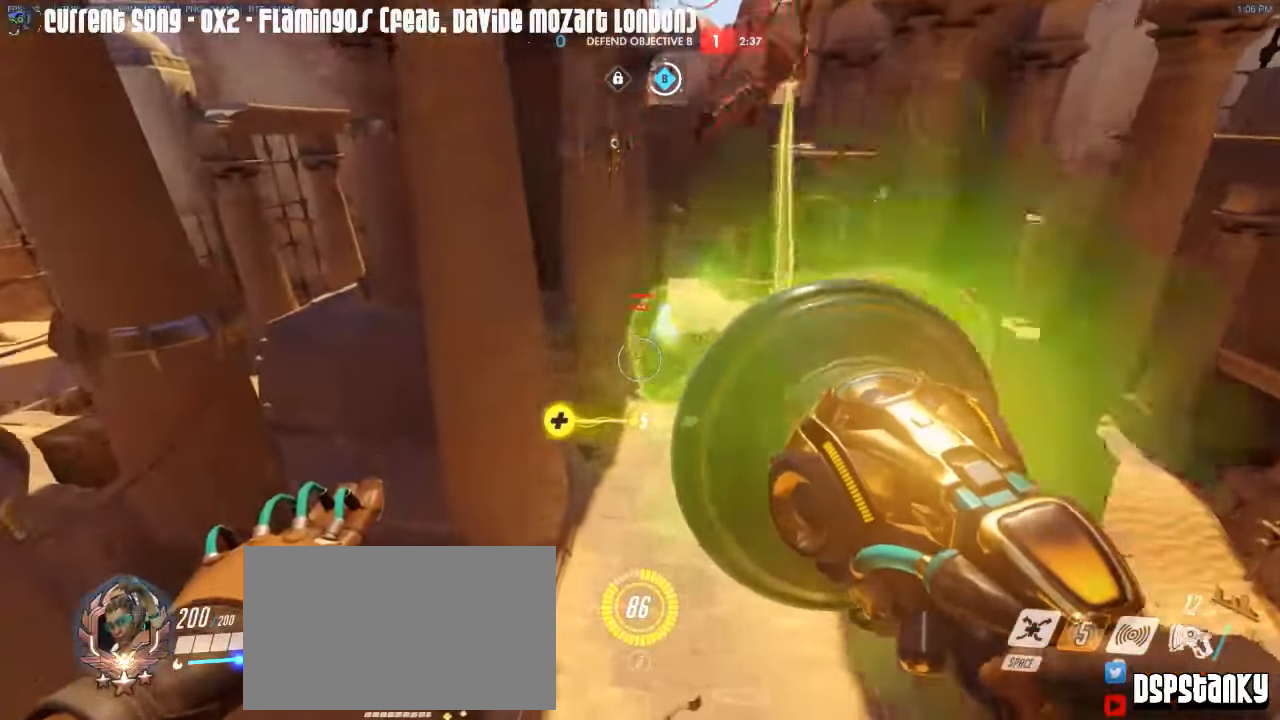
{"keys": ["a"], "mouse": ["left", "right"], "events": [[133, "mouse_right", "down"], [283, "mouse_right", "up"], [333, "mouse_right", "down"], [383, "w", "up"], [417, "mouse_right", "up"], [467, "mouse_right", "down"]]}
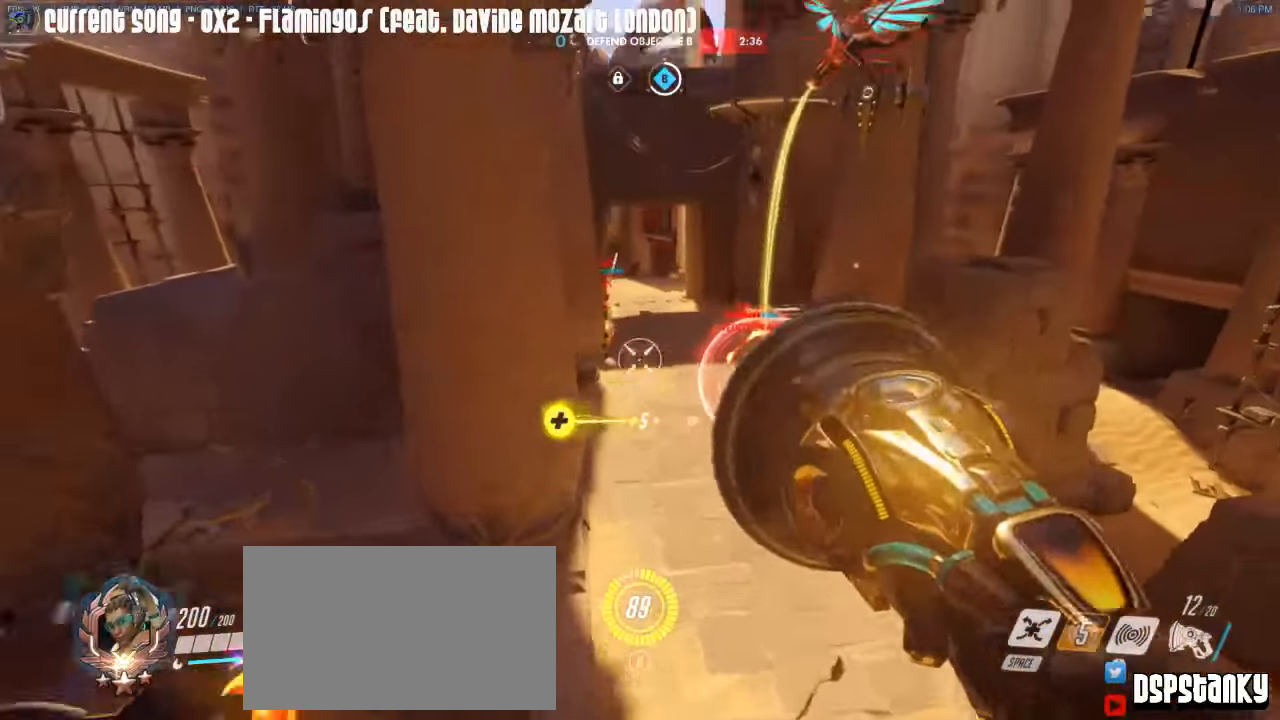
{"keys": ["d", "s"], "mouse": ["left", "right"], "events": [[17, "s", "down"], [150, "a", "up"], [150, "d", "down"], [350, "mouse_right", "up"], [400, "mouse_right", "down"]]}
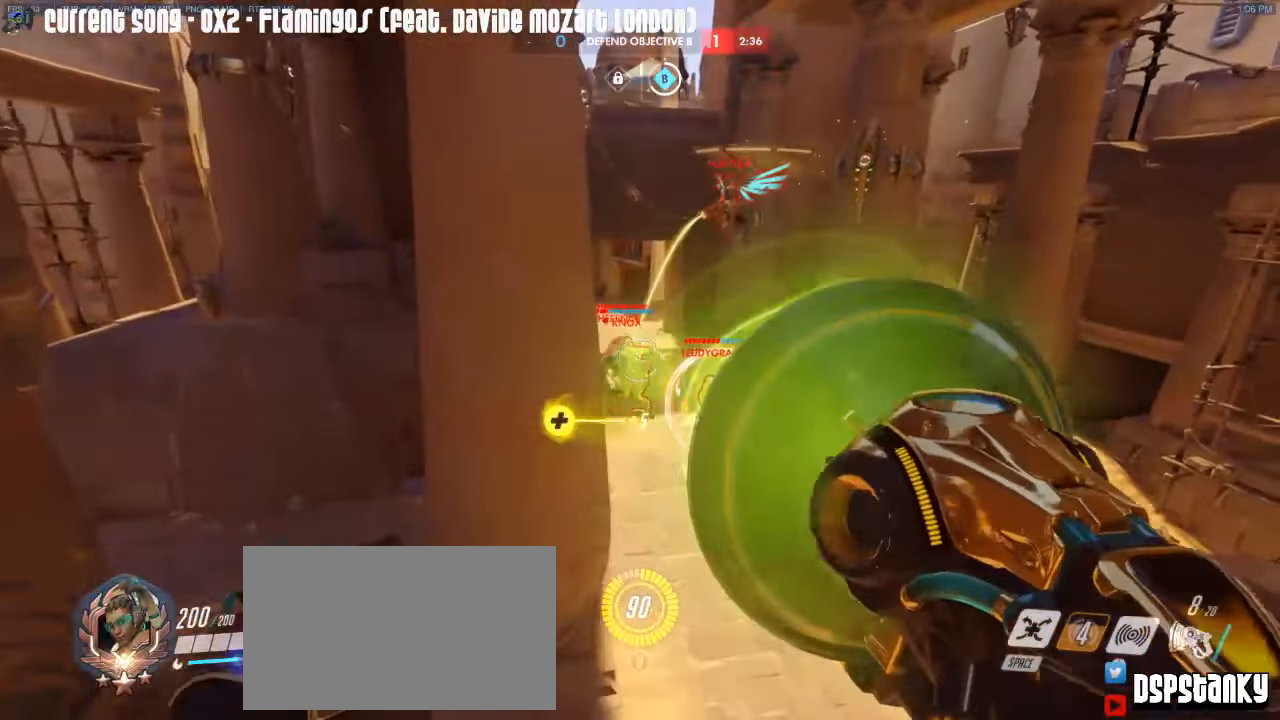
{"keys": ["d", "s"], "mouse": ["left", "right"], "events": [[83, "a", "down"], [83, "d", "up"], [133, "mouse_right", "up"], [167, "mouse_right", "down"], [267, "mouse_right", "up"], [317, "mouse_right", "down"], [400, "a", "up"], [400, "d", "down"], [400, "mouse_right", "up"], [450, "mouse_right", "down"]]}
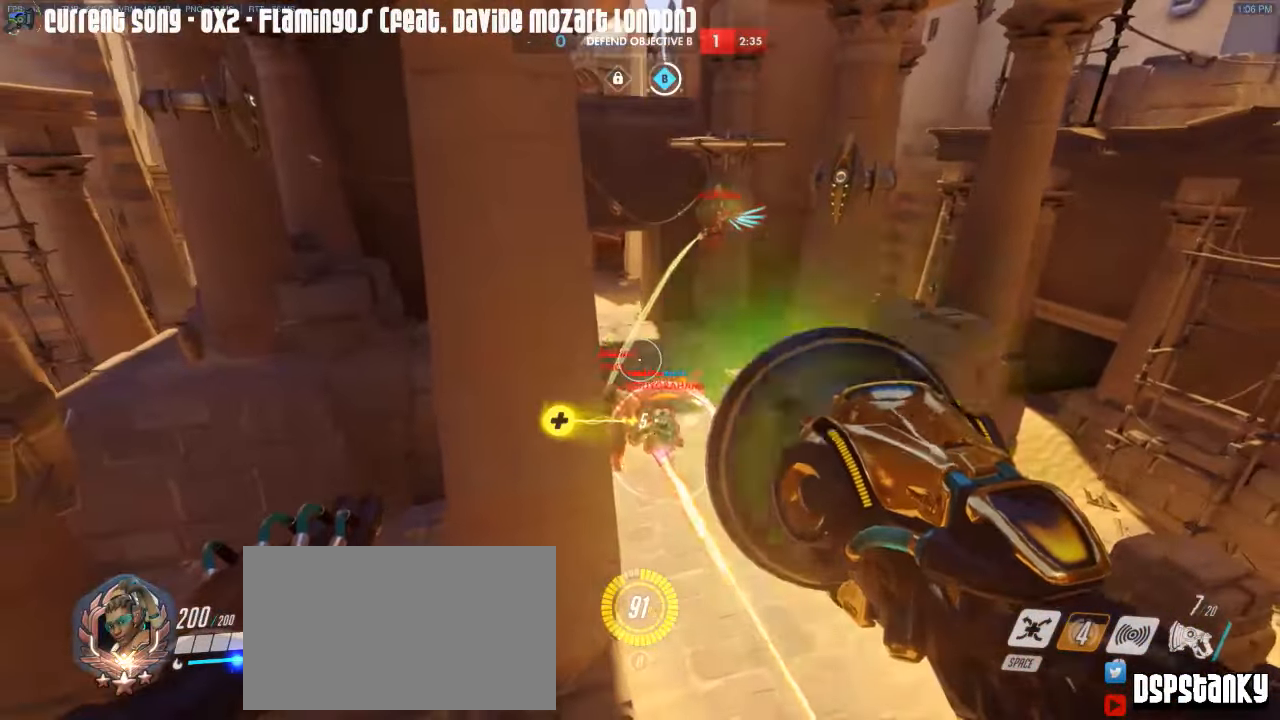
{"keys": ["a", "s"], "mouse": ["right"], "events": [[50, "mouse_right", "up"], [100, "mouse_right", "down"], [150, "a", "down"], [183, "d", "up"], [183, "mouse_right", "up"], [233, "mouse_right", "down"], [283, "a", "up"], [283, "d", "down"], [333, "mouse_right", "up"], [383, "mouse_right", "down"], [417, "a", "down"], [417, "d", "up"], [467, "mouse_left", "up"]]}
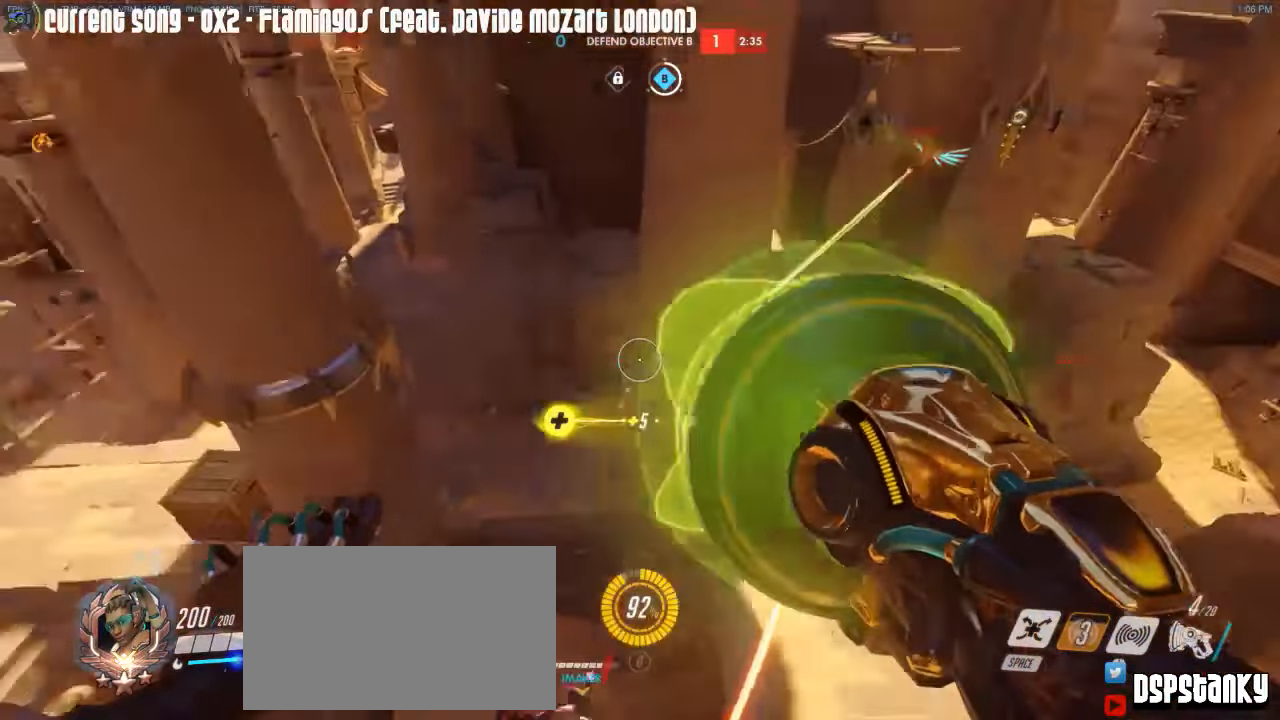
{"keys": ["a"], "mouse": [], "events": [[117, "r", "down"], [200, "r", "up"], [300, "mouse_right", "up"], [433, "s", "up"]]}
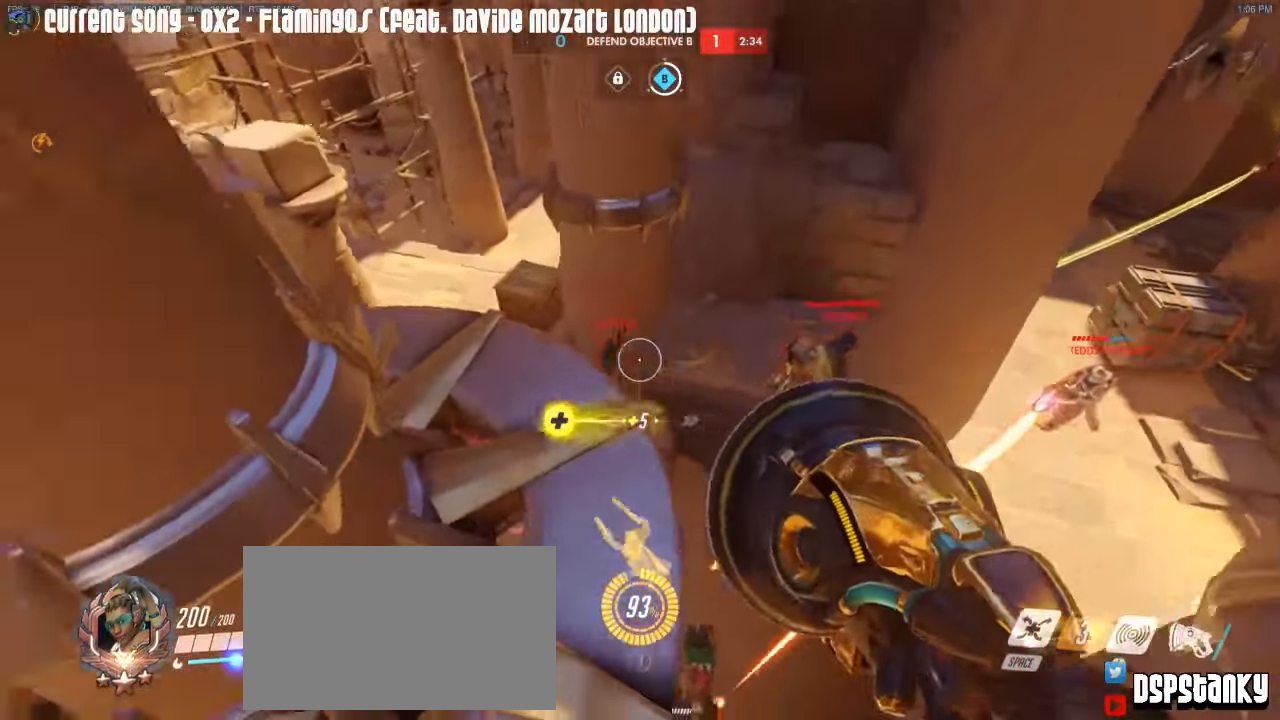
{"keys": ["w"], "mouse": [], "events": [[33, "w", "down"], [217, "space", "down"], [317, "space", "up"], [450, "a", "up"]]}
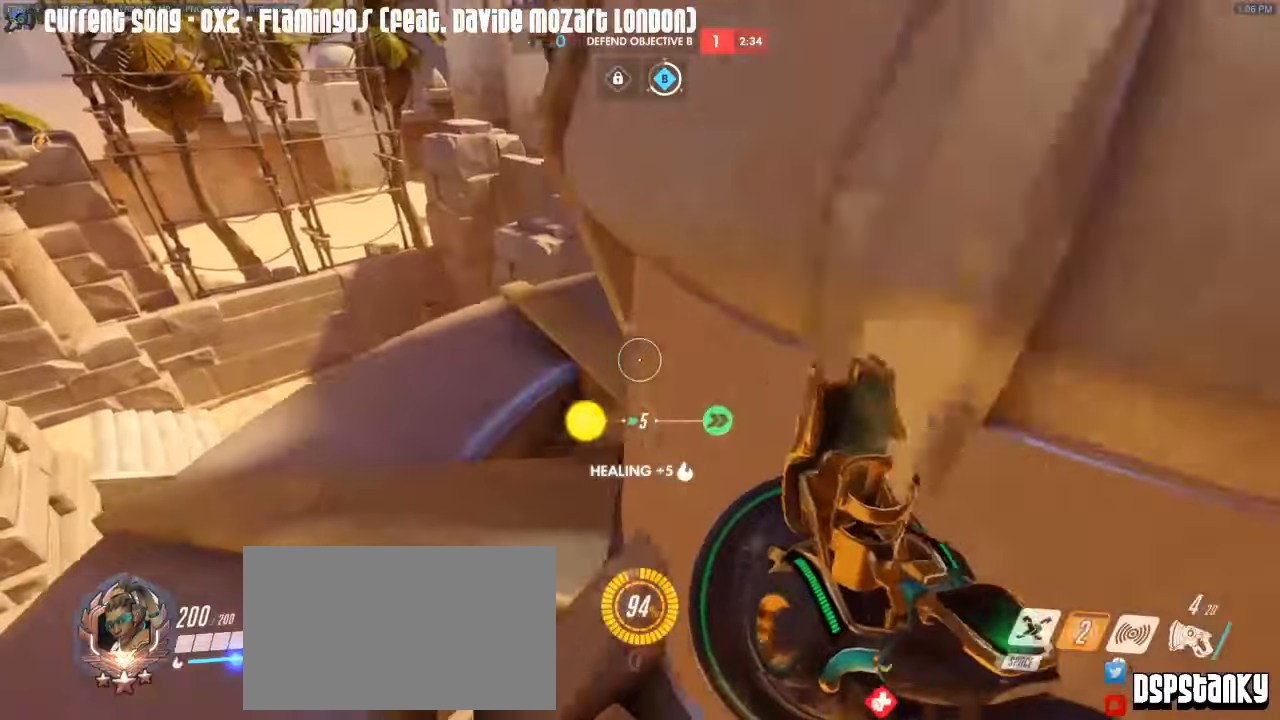
{"keys": ["d", "w"], "mouse": ["right"], "events": [[334, "d", "down"], [417, "mouse_right", "down"]]}
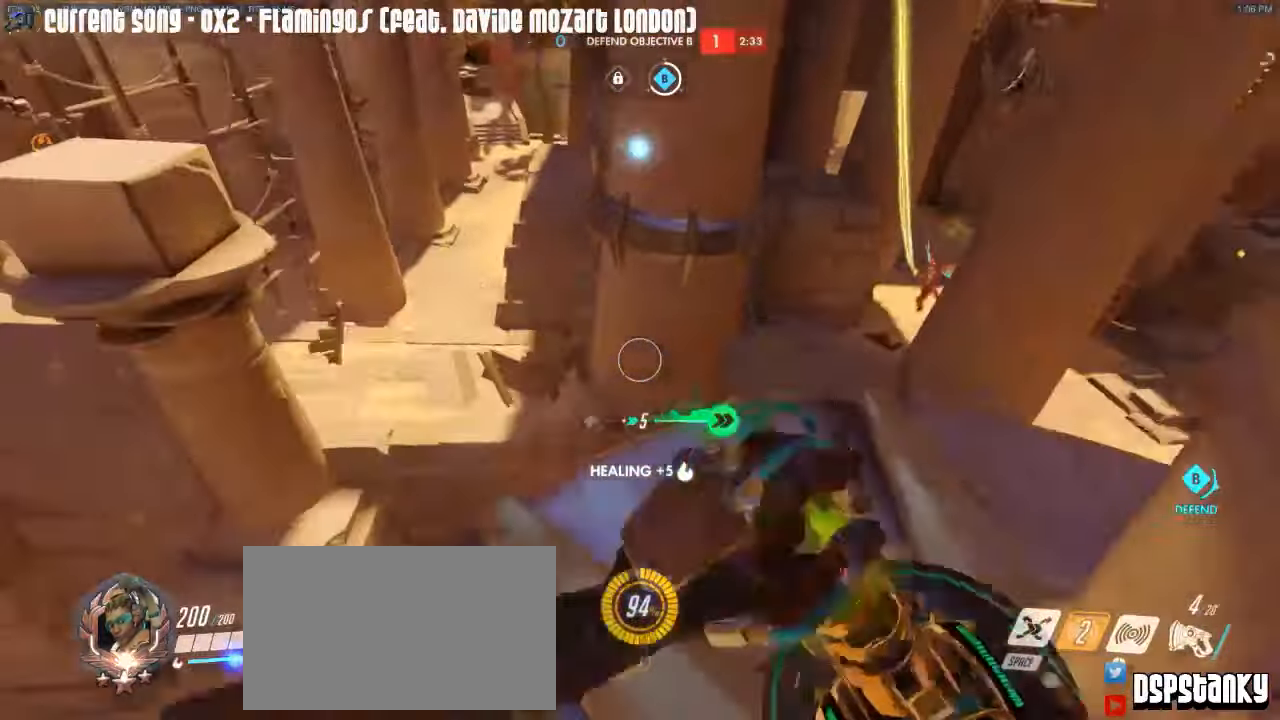
{"keys": ["a"], "mouse": [], "events": [[17, "mouse_right", "up"], [17, "space", "down"], [67, "d", "up"], [67, "mouse_right", "down"], [67, "space", "up"], [350, "mouse_right", "up"], [400, "a", "down"], [484, "w", "up"]]}